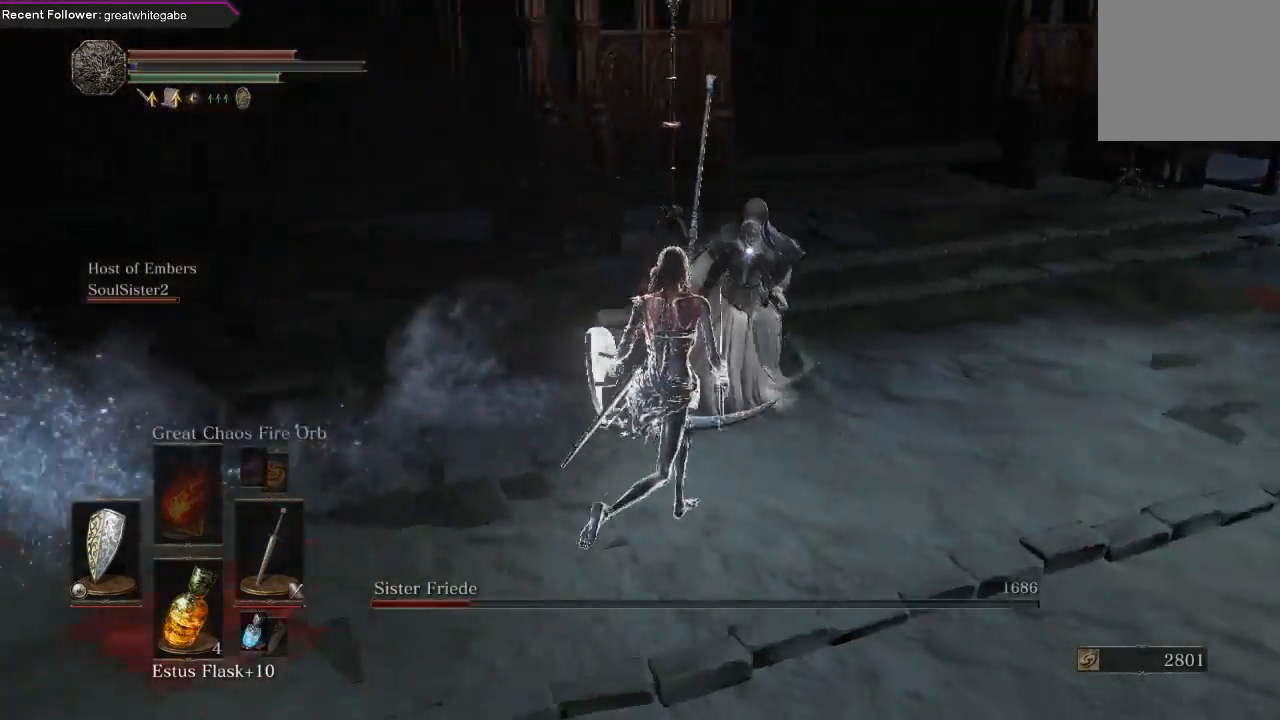
Gameplay with a controller (Xbox layout); each line is a JSON object with the inputs held at the frame after it. "events" lists button and stick changes between this image and that frame as [ms after this image, input, new state], when the widget could be followed in between. Not read: SHARE.
{"buttons": [], "left_stick": "up-right", "right_stick": "center"}
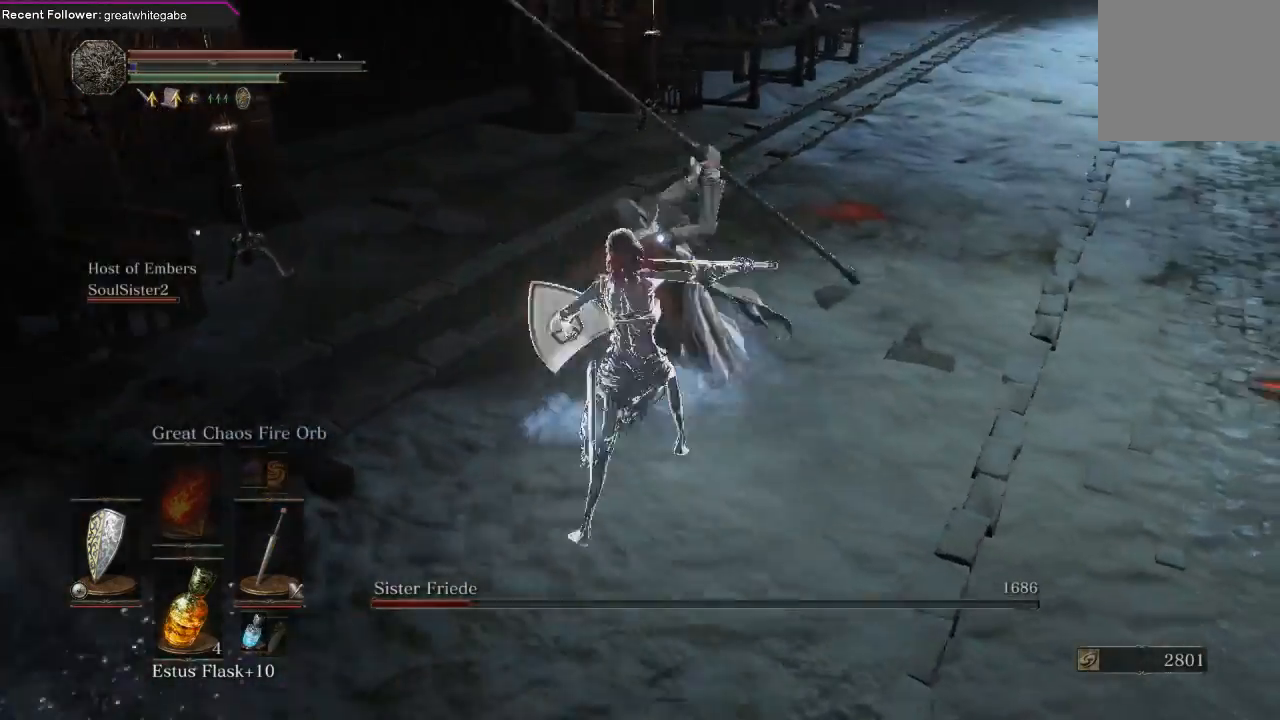
{"buttons": [], "left_stick": "right", "right_stick": "center", "events": [[267, "B", "down"], [267, "left_stick", "right"], [333, "B", "up"], [400, "B", "down"], [467, "B", "up"]]}
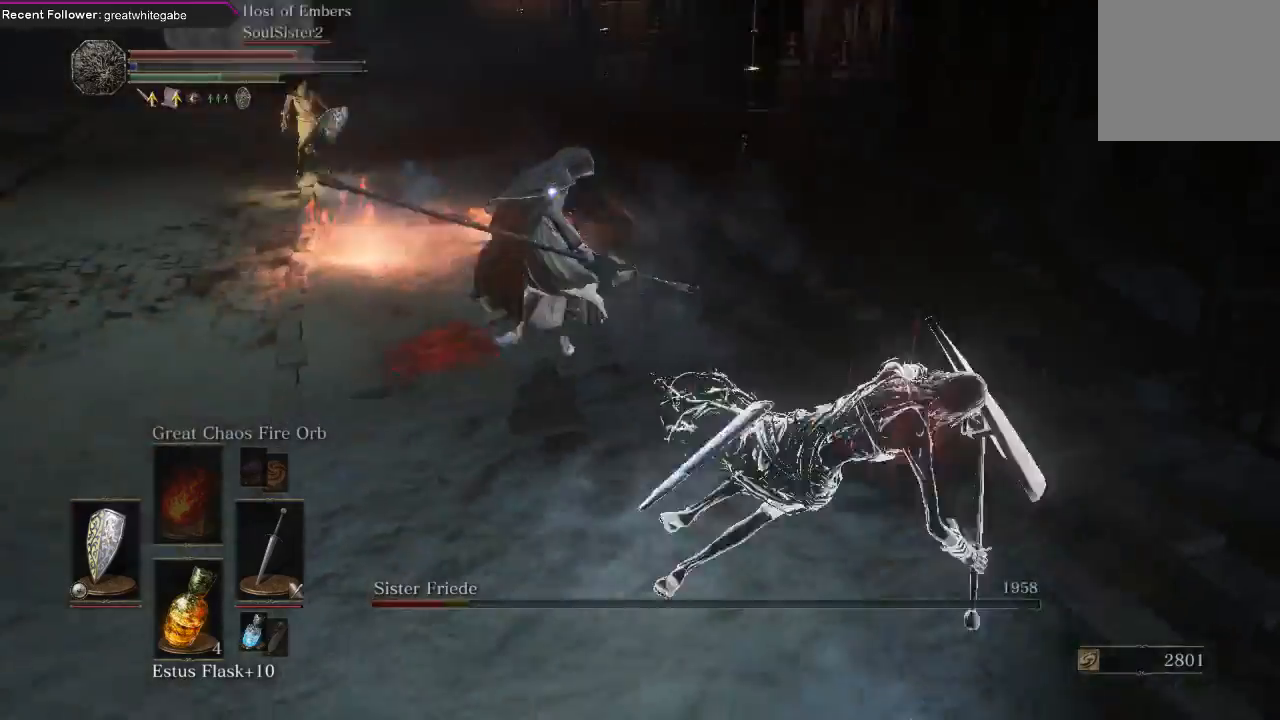
{"buttons": [], "left_stick": "up", "right_stick": "center", "events": [[300, "left_stick", "up"]]}
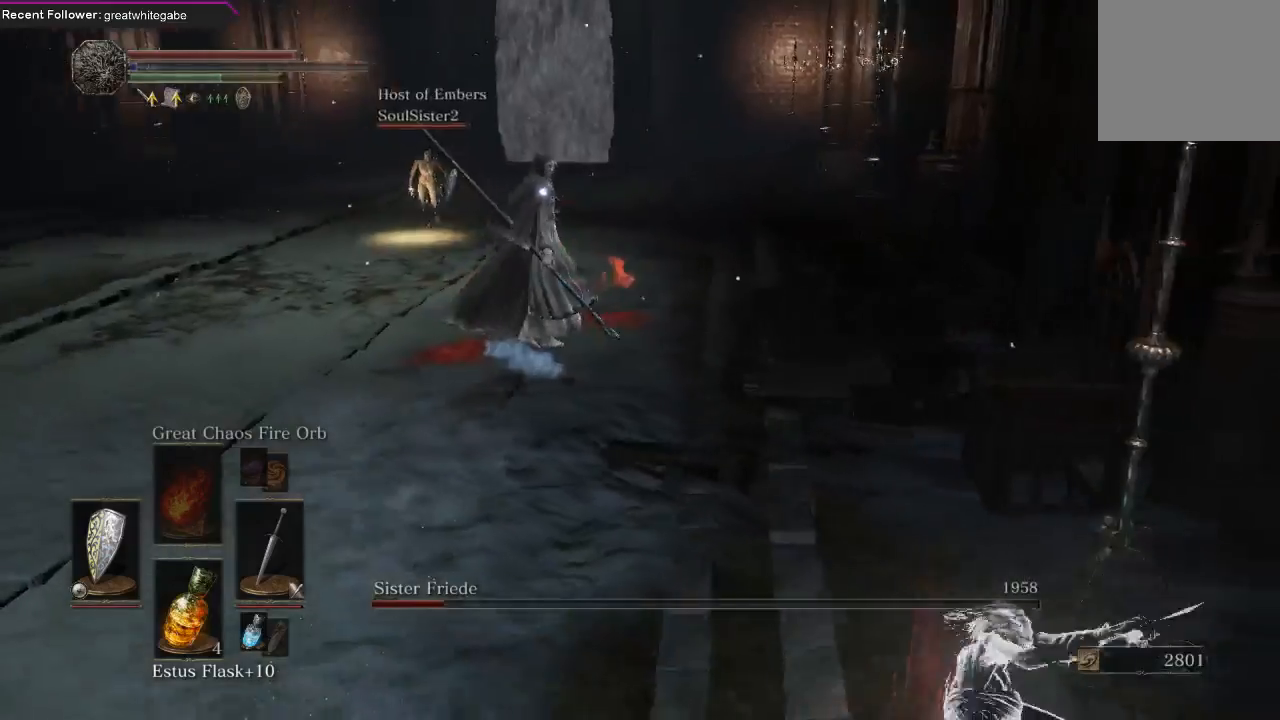
{"buttons": [], "left_stick": "up-left", "right_stick": "center", "events": [[167, "left_stick", "up-left"]]}
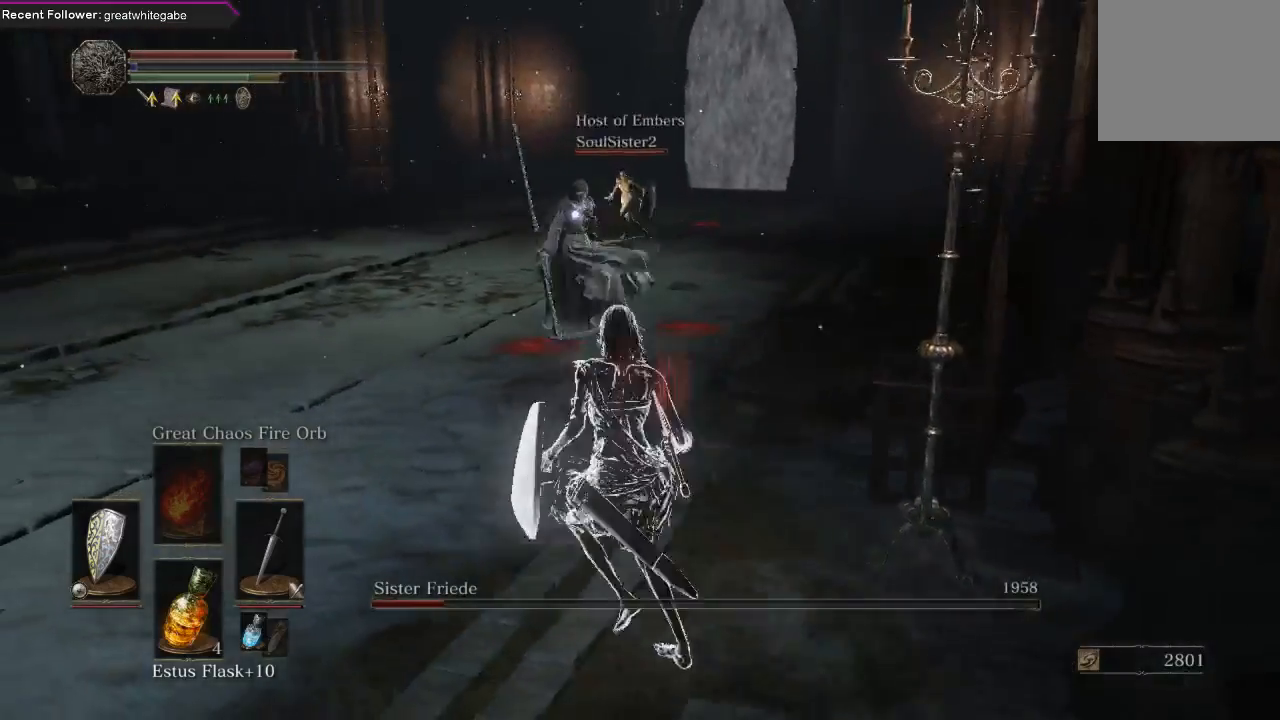
{"buttons": [], "left_stick": "down", "right_stick": "center", "events": [[100, "left_stick", "left"], [300, "left_stick", "down"]]}